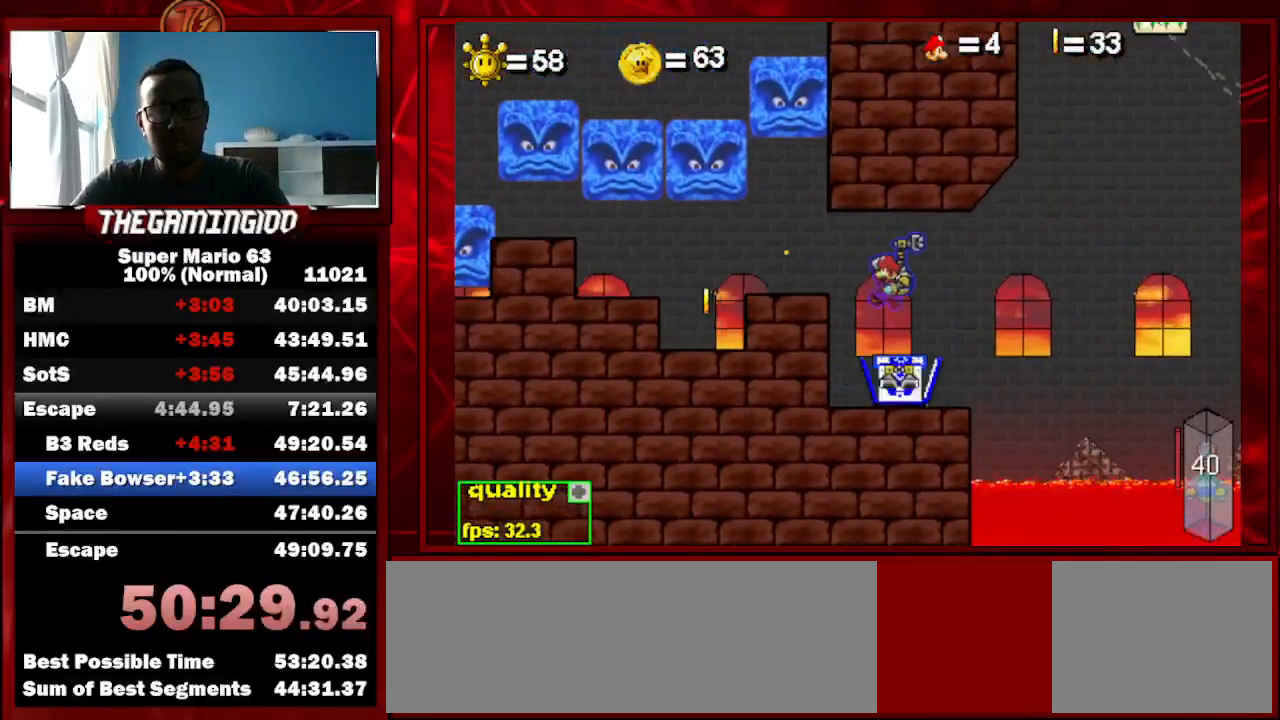
Gameplay with keyboard; each line is a JSON object with the keys held at the frame after it. "events" lists presses ("down") and releases ("up") of "c", "down", "left", "minus", "p", "right", "semicolon", "shift_l", "shift_r", "up", "x" and "z" between this image and that frame as [ms after this image, input, new state], when the widget could be followed in between. No other keys are recorded. Mouse input is not recorded.
{"keys": ["c", "right", "shift_l"], "events": [[133, "left", "up"], [133, "right", "down"], [500, "c", "down"], [500, "shift_l", "down"]]}
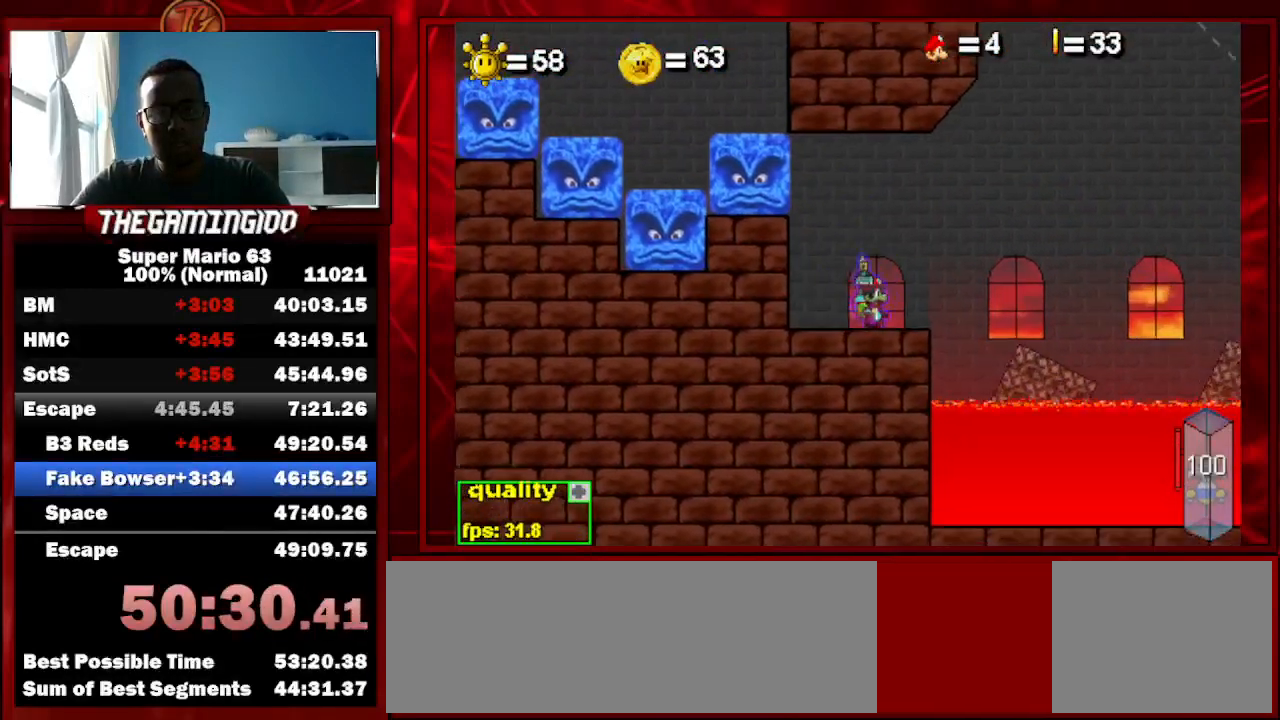
{"keys": ["c", "right", "up"], "events": [[33, "up", "down"], [133, "shift_l", "up"]]}
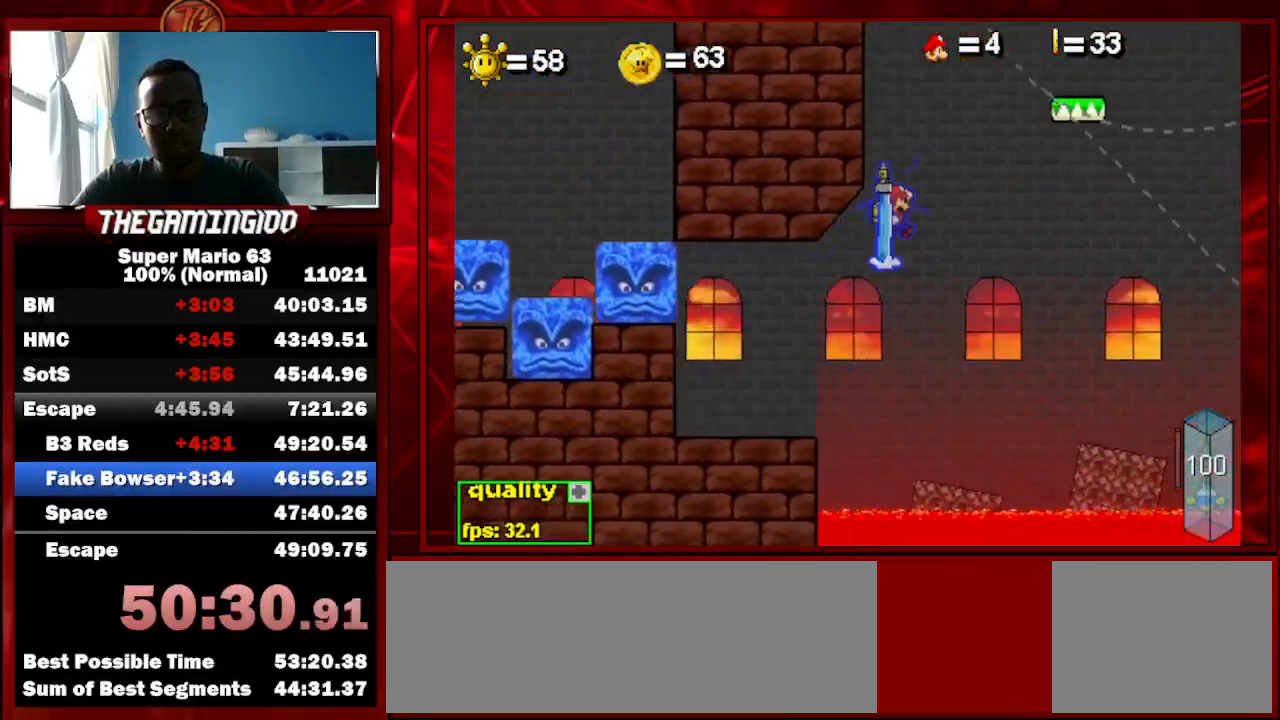
{"keys": ["left", "up"], "events": [[133, "right", "up"], [200, "c", "up"], [200, "left", "down"], [333, "left", "up"], [433, "left", "down"]]}
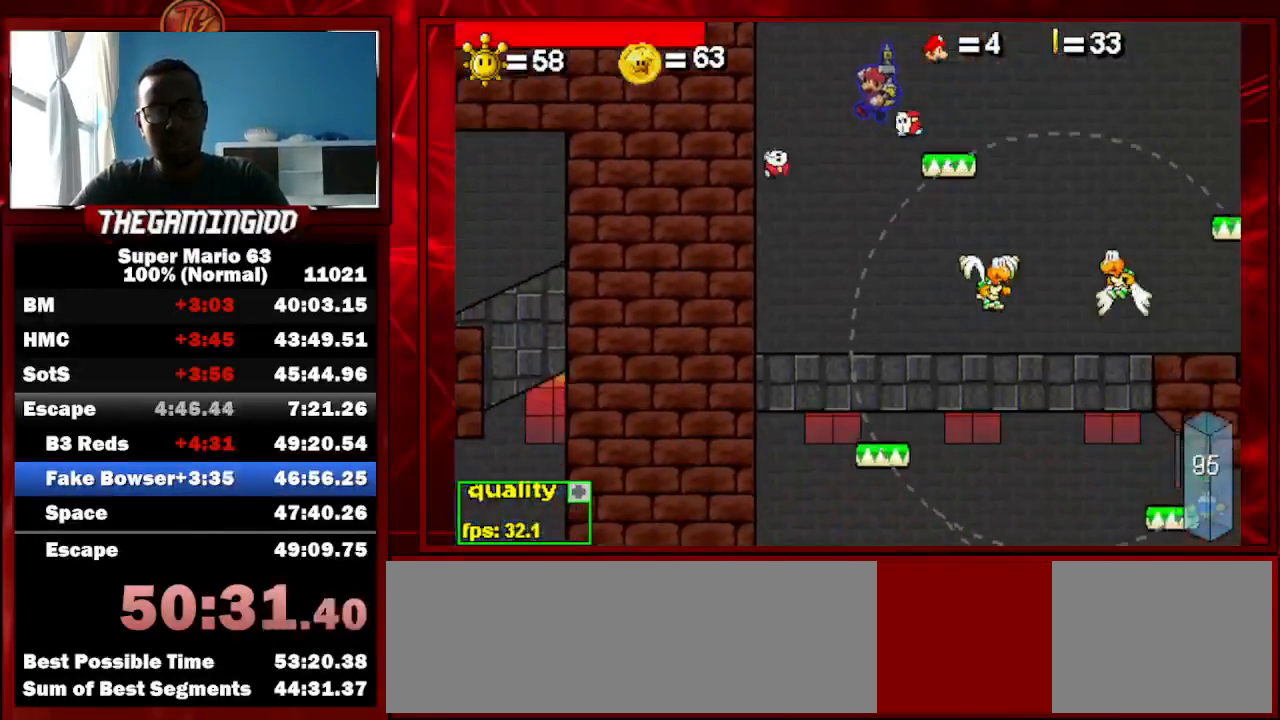
{"keys": ["c", "left", "up"], "events": [[67, "c", "down"], [67, "shift_l", "down"], [200, "shift_l", "up"]]}
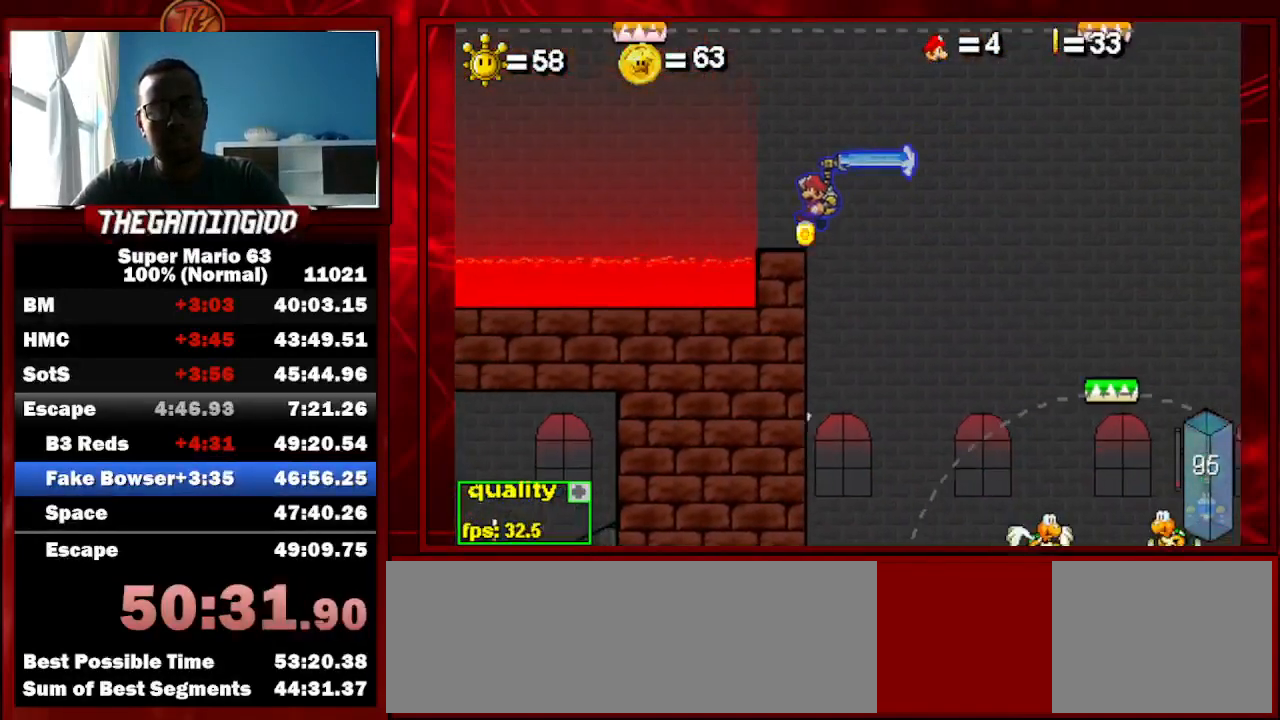
{"keys": ["c", "left"], "events": [[33, "up", "up"]]}
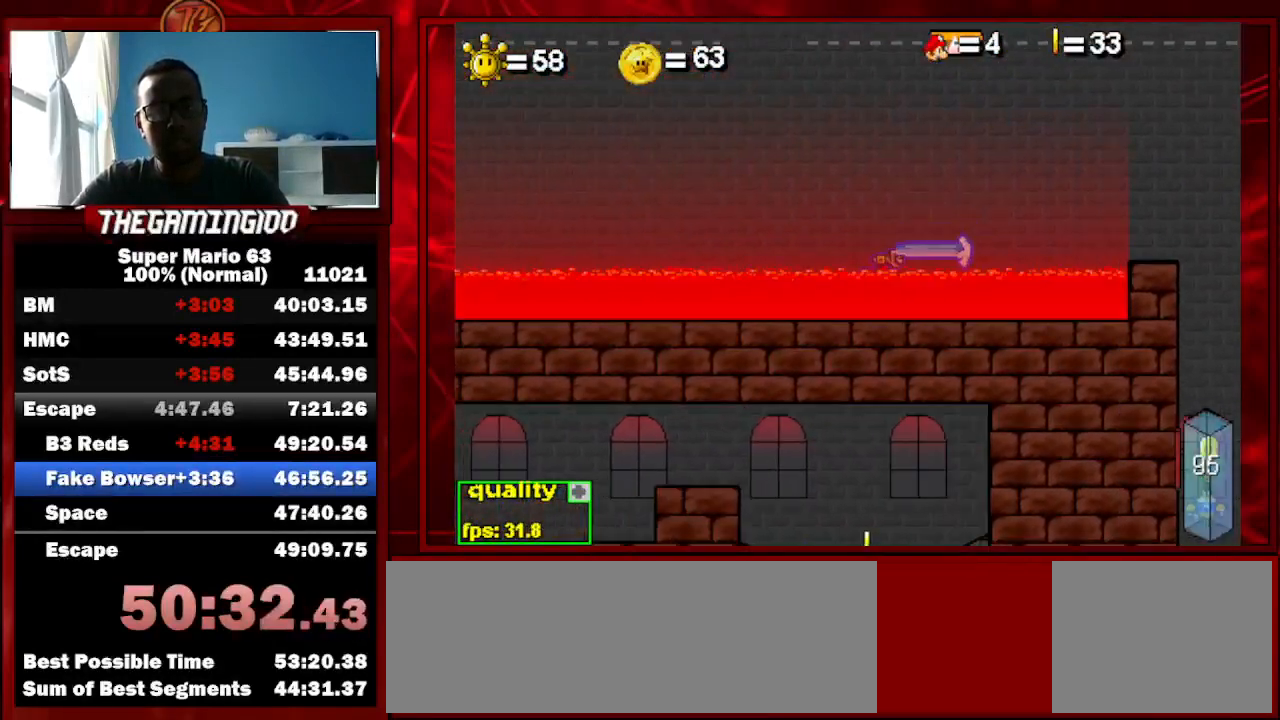
{"keys": ["left"], "events": [[300, "c", "up"], [367, "shift_l", "down"], [467, "shift_l", "up"]]}
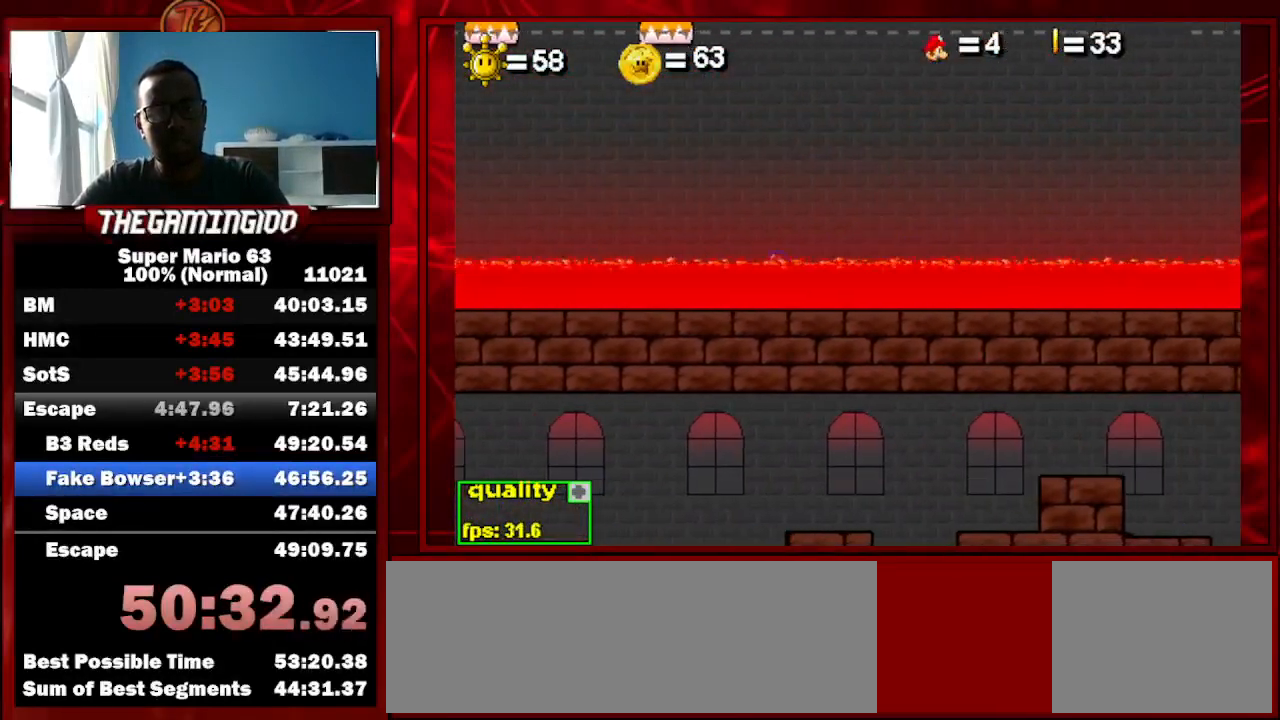
{"keys": ["c", "left"], "events": [[167, "c", "down"], [167, "shift_l", "down"], [267, "shift_l", "up"]]}
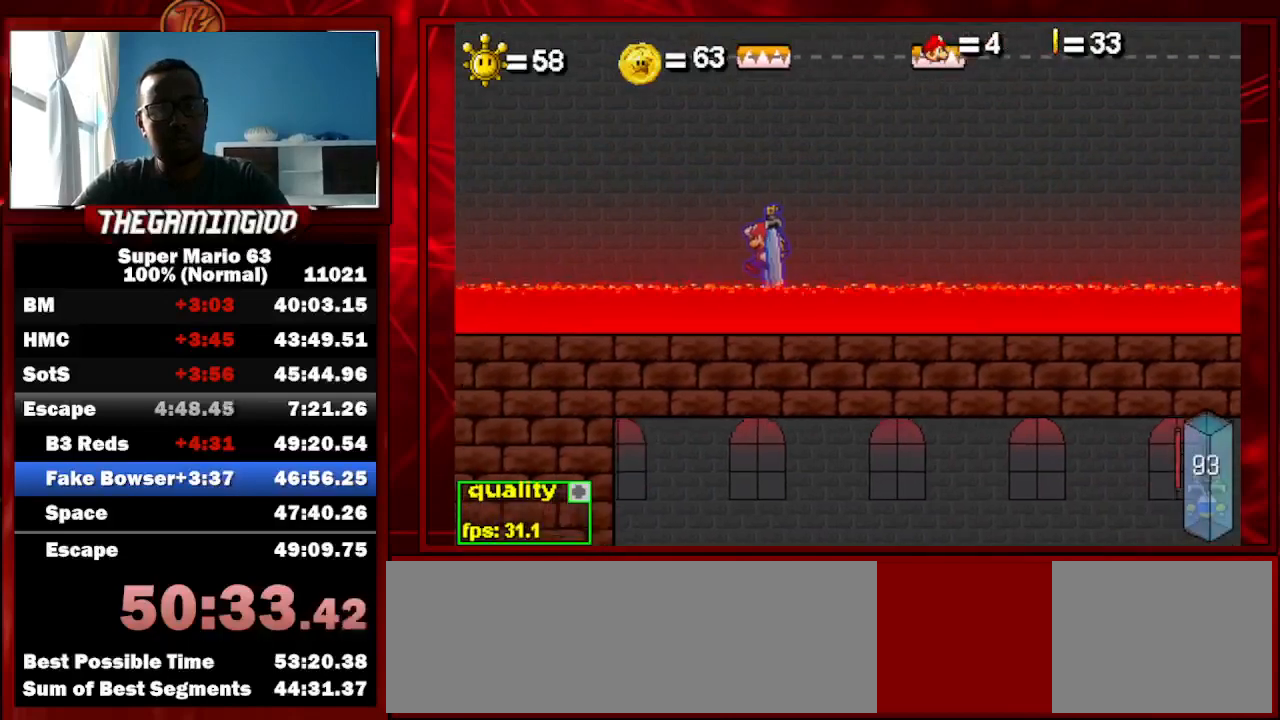
{"keys": ["c"], "events": [[133, "c", "up"], [167, "left", "up"], [333, "shift_l", "down"], [400, "shift_l", "up"], [467, "c", "down"]]}
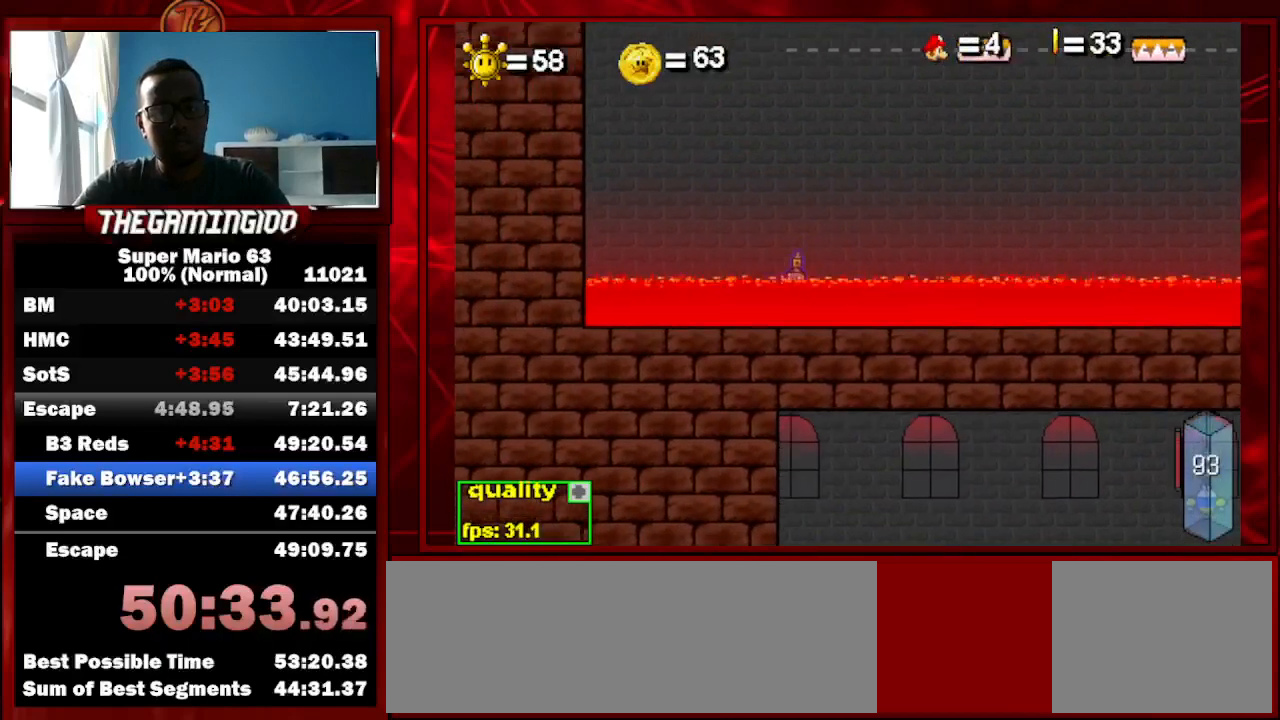
{"keys": ["c", "left"], "events": [[467, "left", "down"]]}
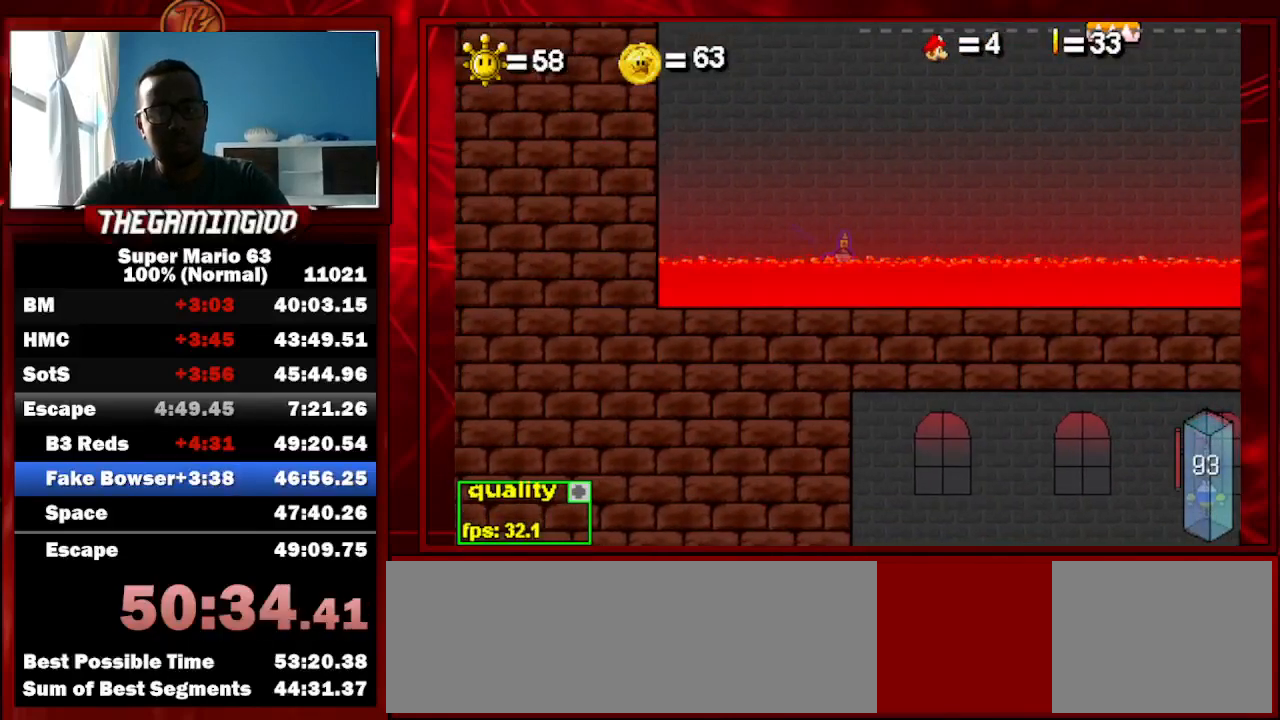
{"keys": ["c"], "events": [[33, "p", "down"], [67, "p", "up"], [167, "p", "down"], [267, "p", "up"], [333, "left", "up"]]}
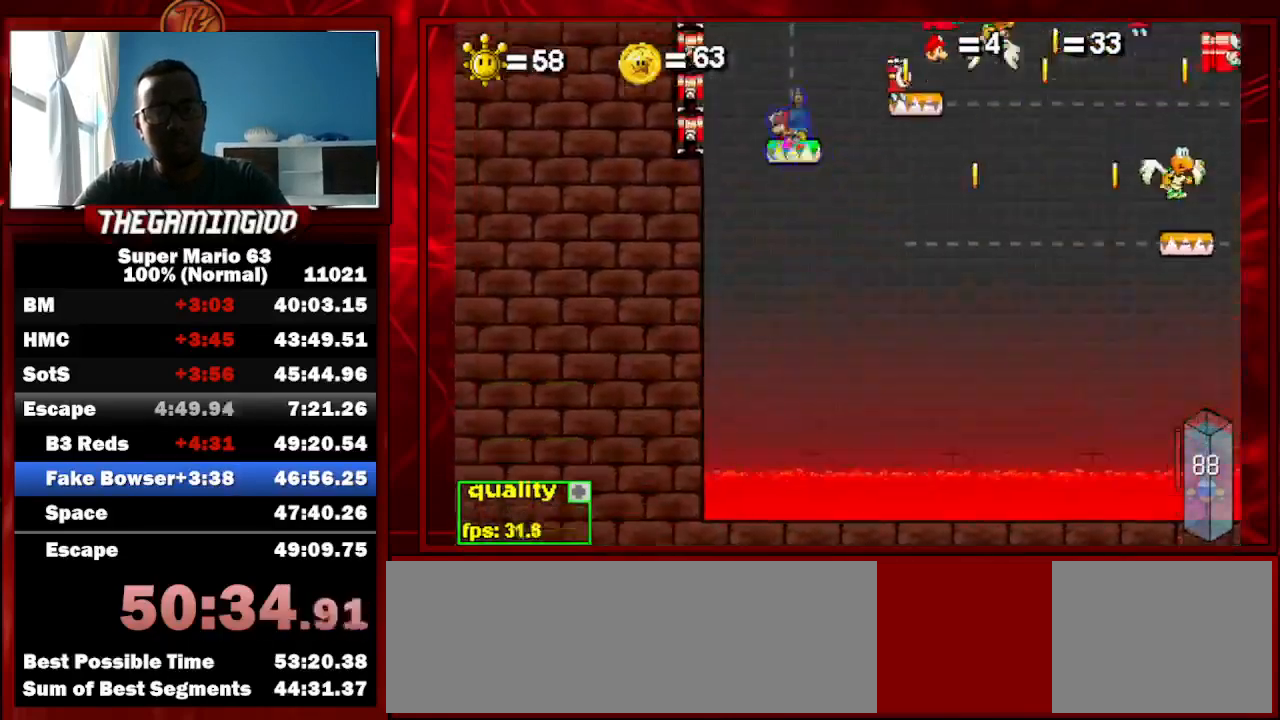
{"keys": ["c", "right"], "events": [[67, "right", "down"]]}
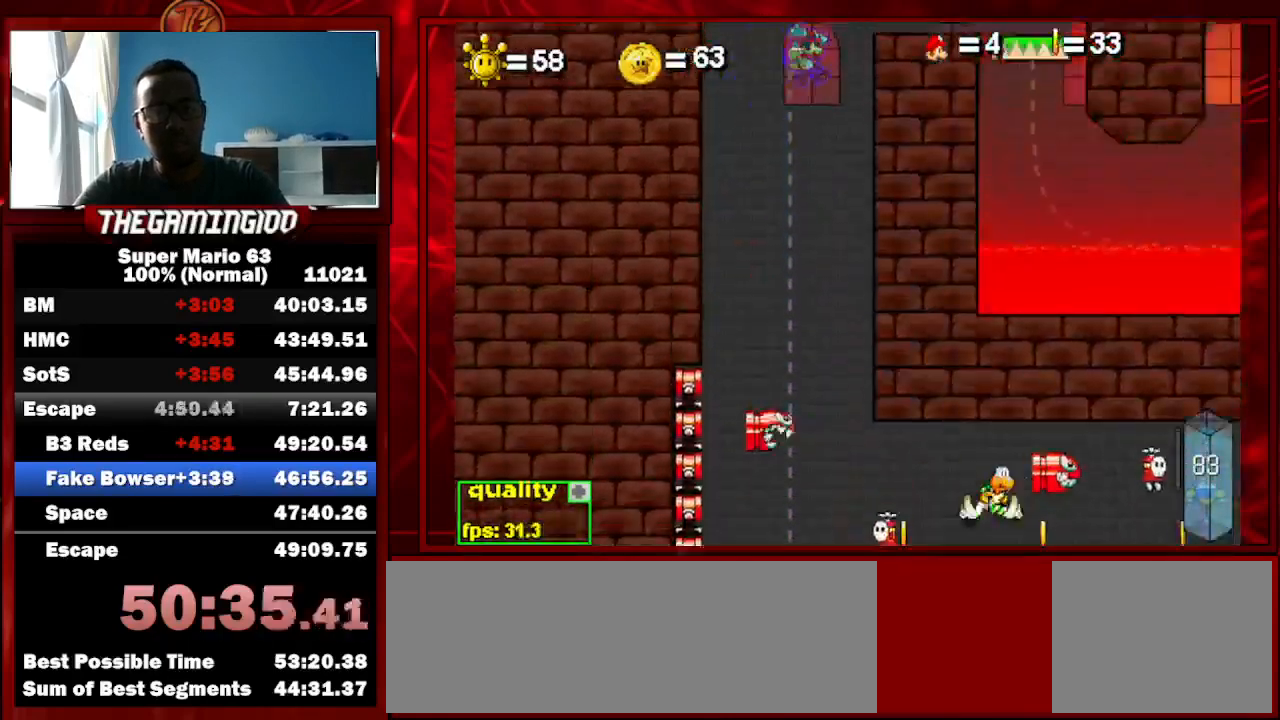
{"keys": ["c", "right"], "events": []}
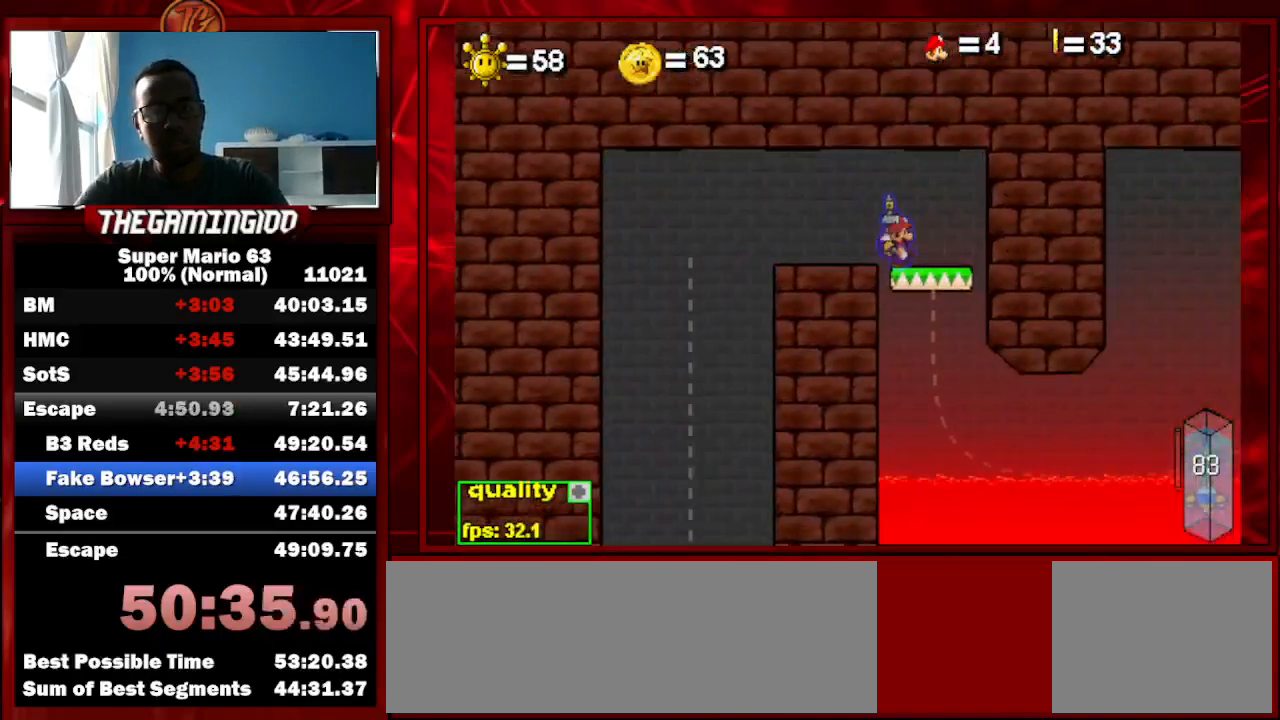
{"keys": ["c", "right", "shift_l"], "events": [[433, "left", "down"], [500, "left", "up"], [500, "shift_l", "down"]]}
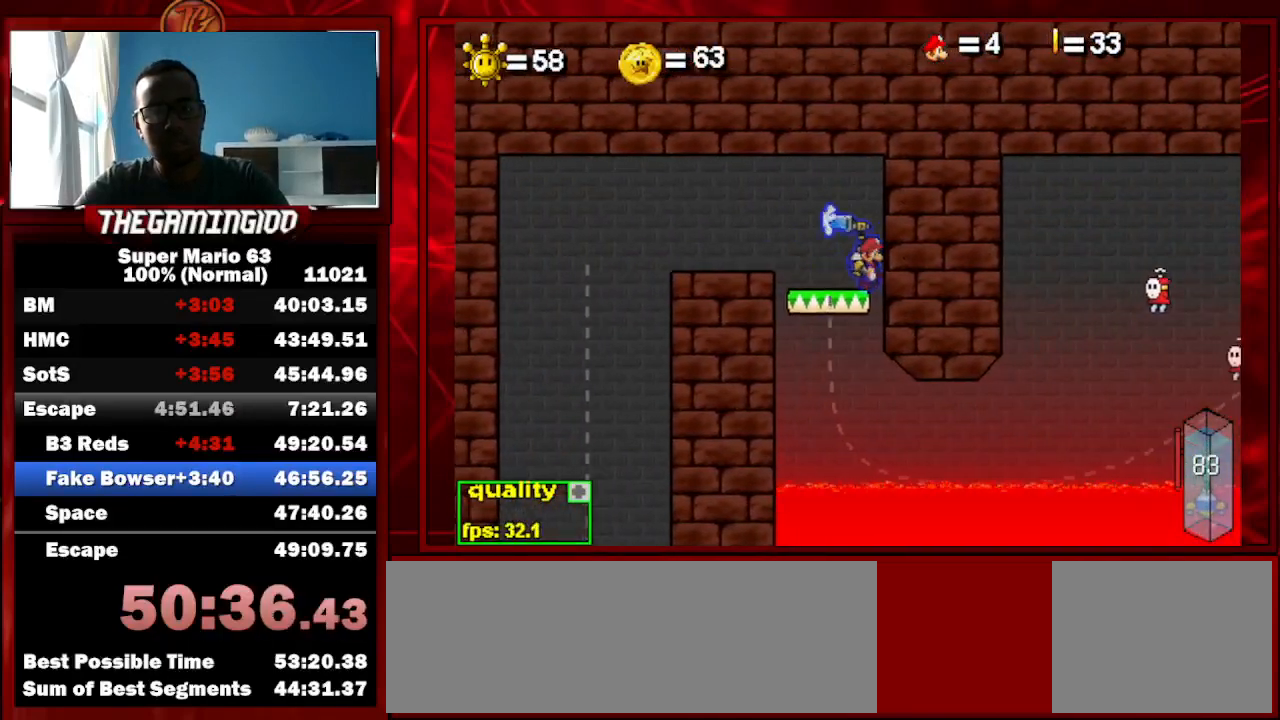
{"keys": ["c", "right"], "events": [[33, "shift_l", "up"]]}
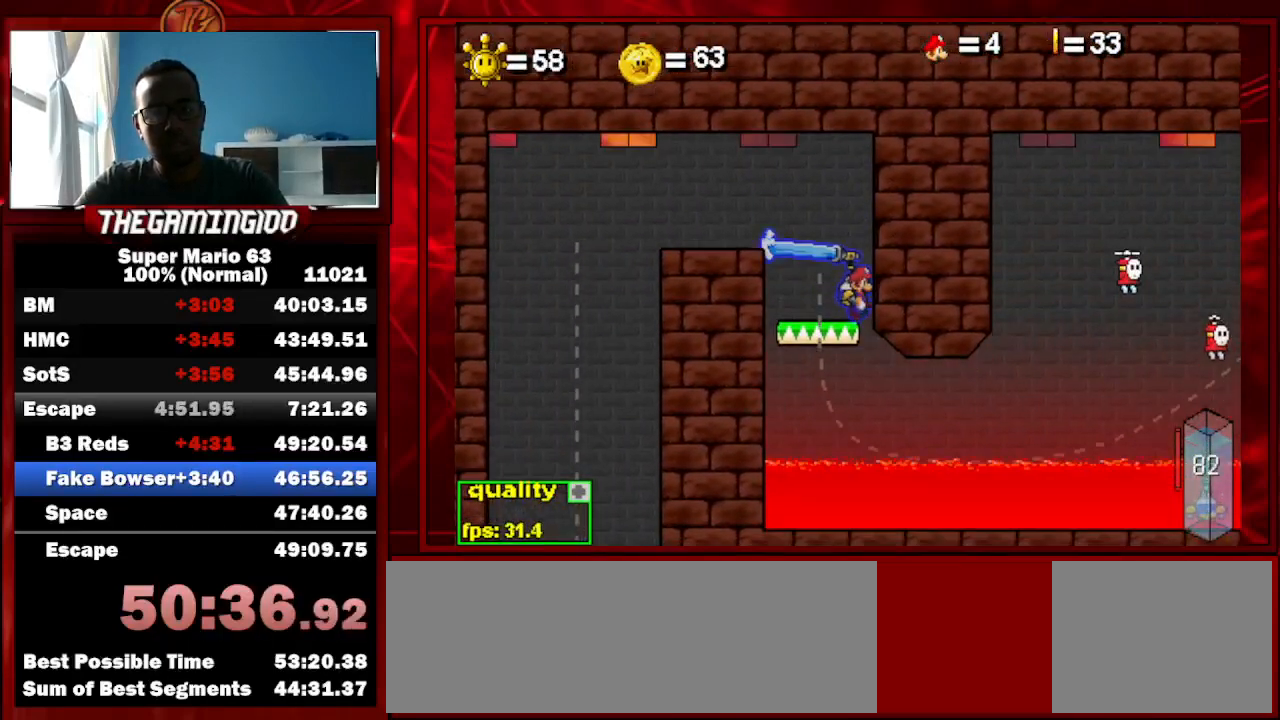
{"keys": ["c", "right"], "events": []}
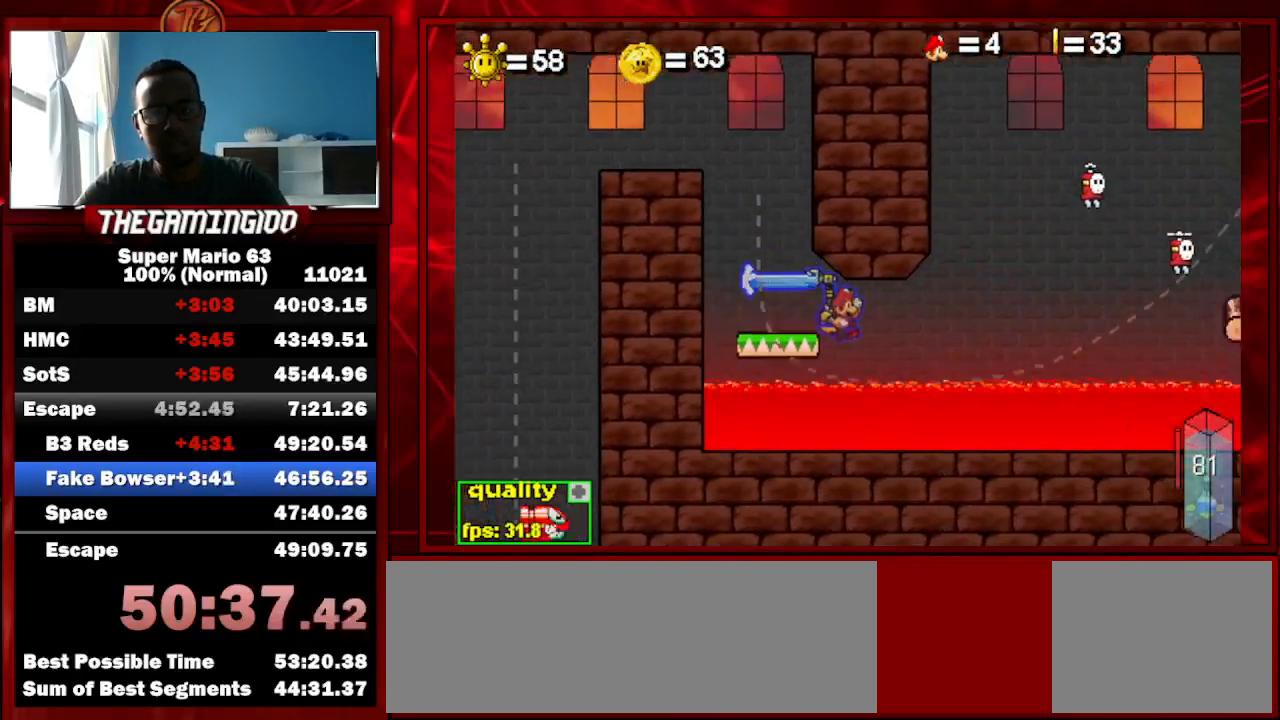
{"keys": ["c", "right"], "events": [[300, "up", "down"], [500, "up", "up"]]}
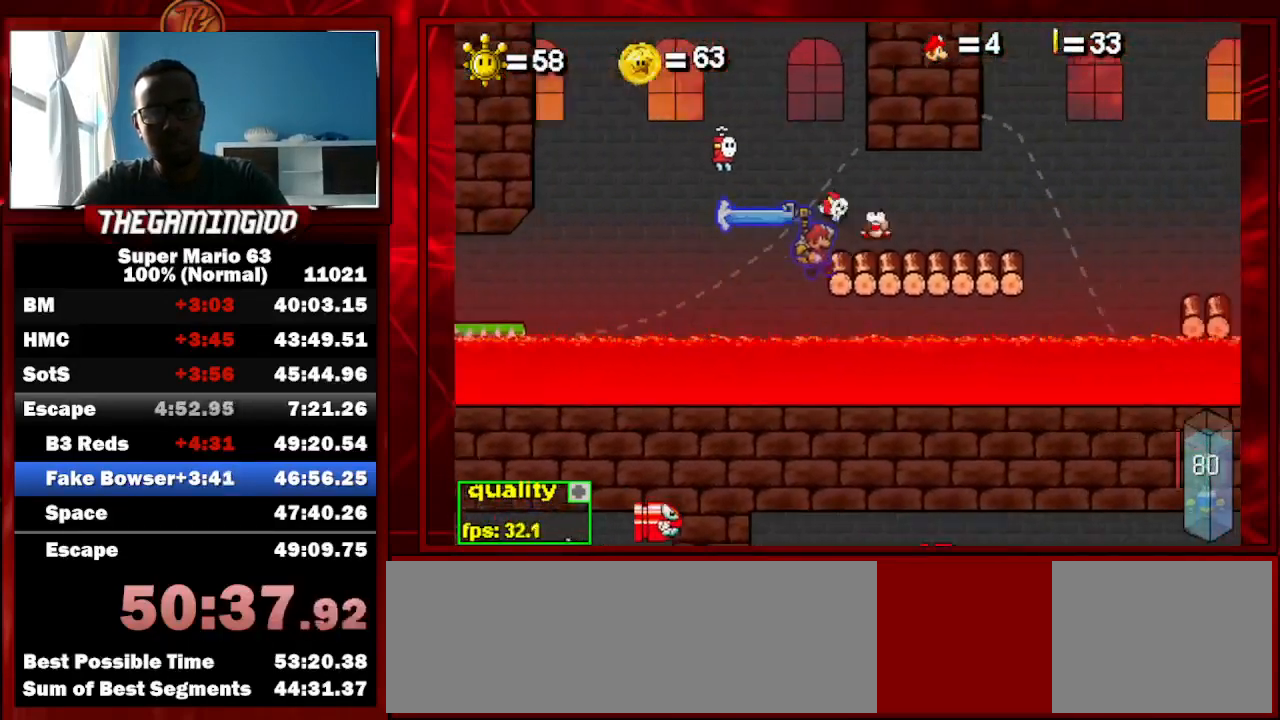
{"keys": ["c", "right", "up"], "events": [[167, "up", "down"]]}
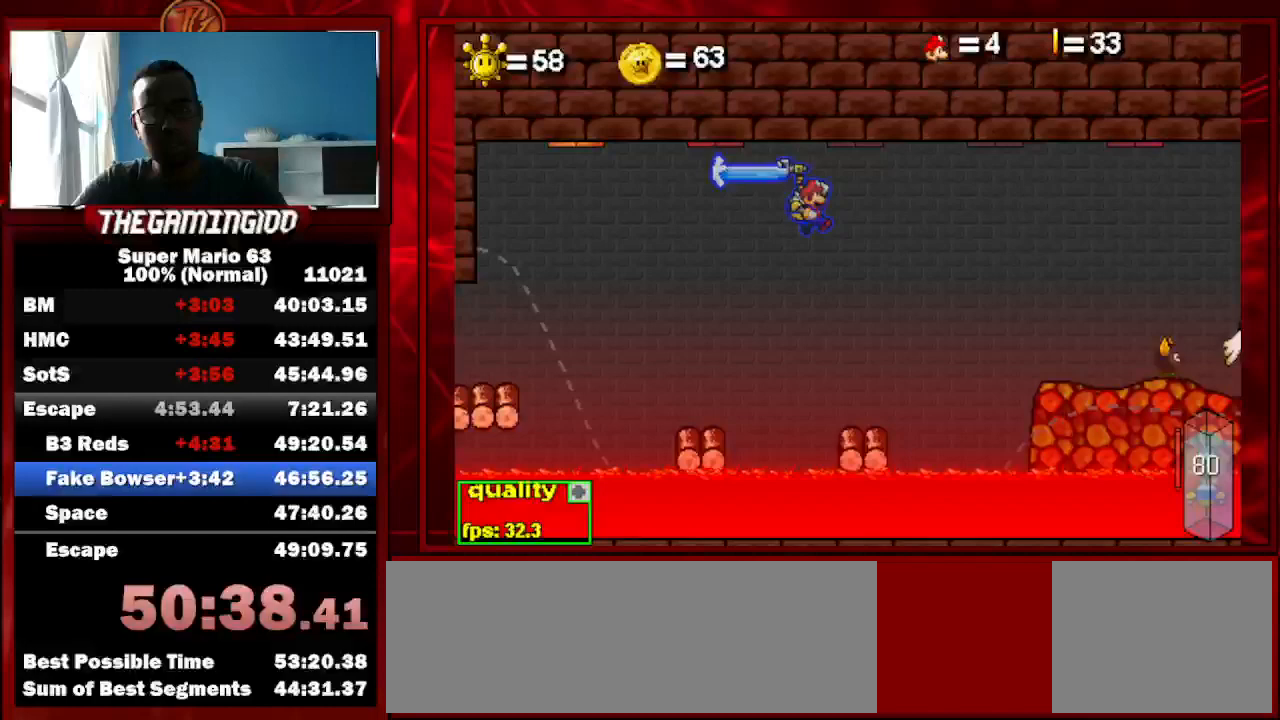
{"keys": ["c", "left", "up"], "events": [[67, "shift_l", "down"], [100, "shift_l", "up"], [200, "shift_l", "down"], [233, "shift_l", "up"], [333, "right", "up"], [333, "shift_l", "down"], [433, "left", "down"], [433, "shift_l", "up"]]}
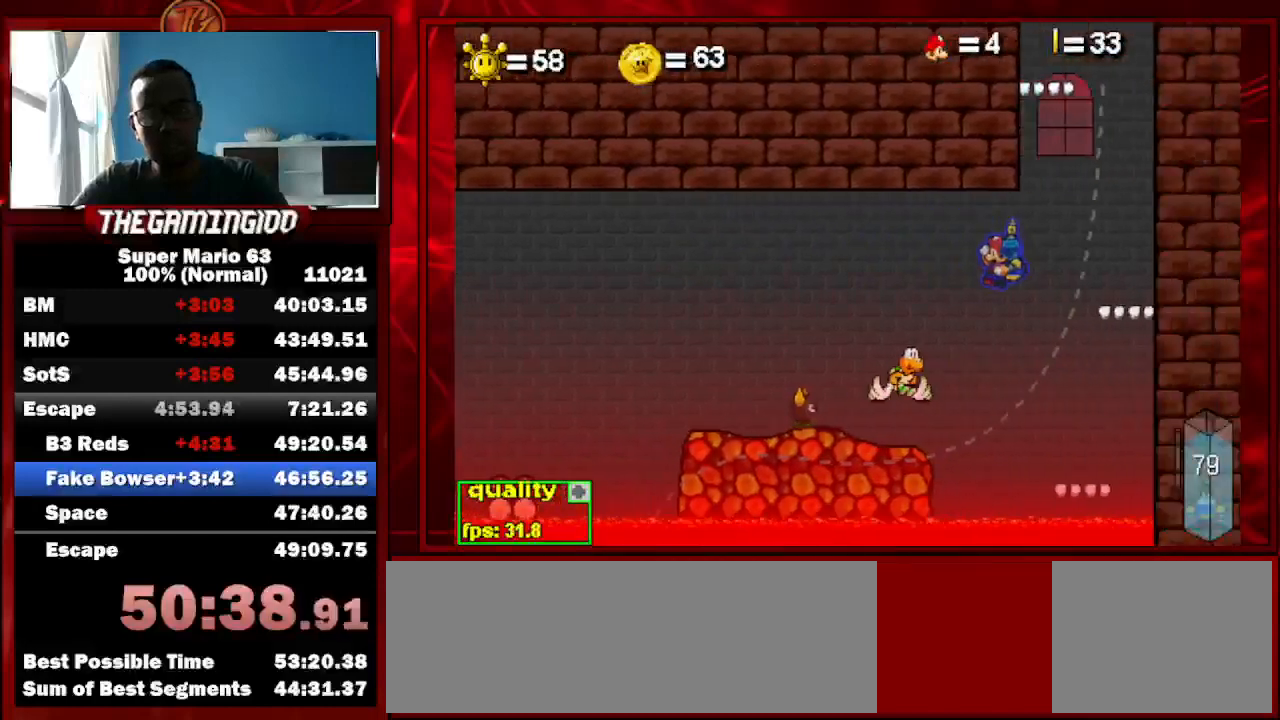
{"keys": ["c", "left", "up"], "events": [[67, "left", "up"], [267, "left", "down"]]}
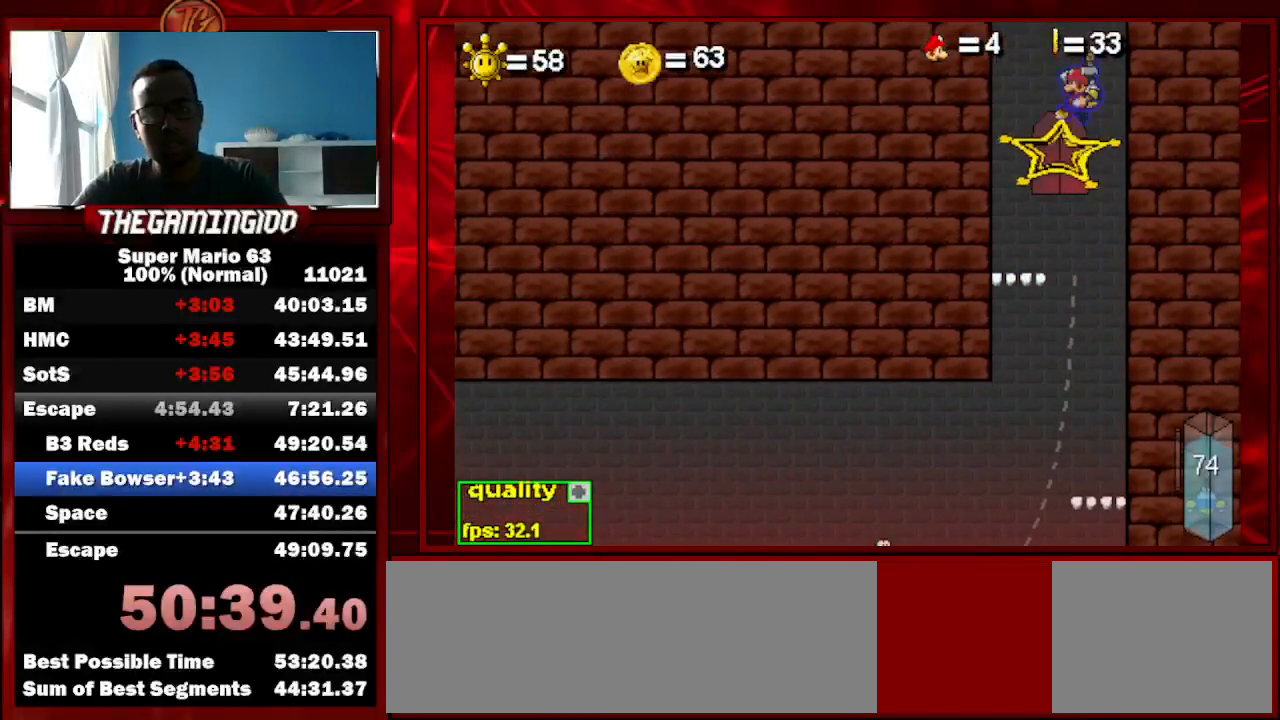
{"keys": ["left", "up"], "events": [[33, "left", "up"], [167, "left", "down"], [400, "c", "up"]]}
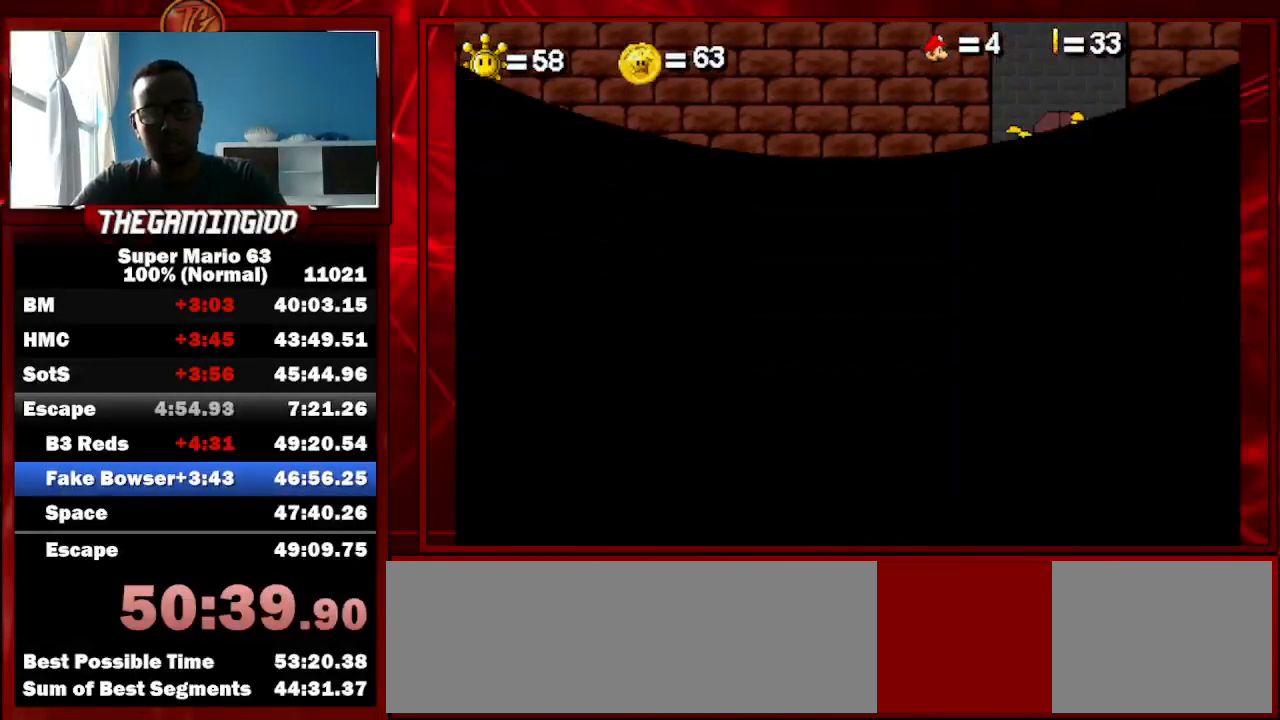
{"keys": ["left", "up"], "events": []}
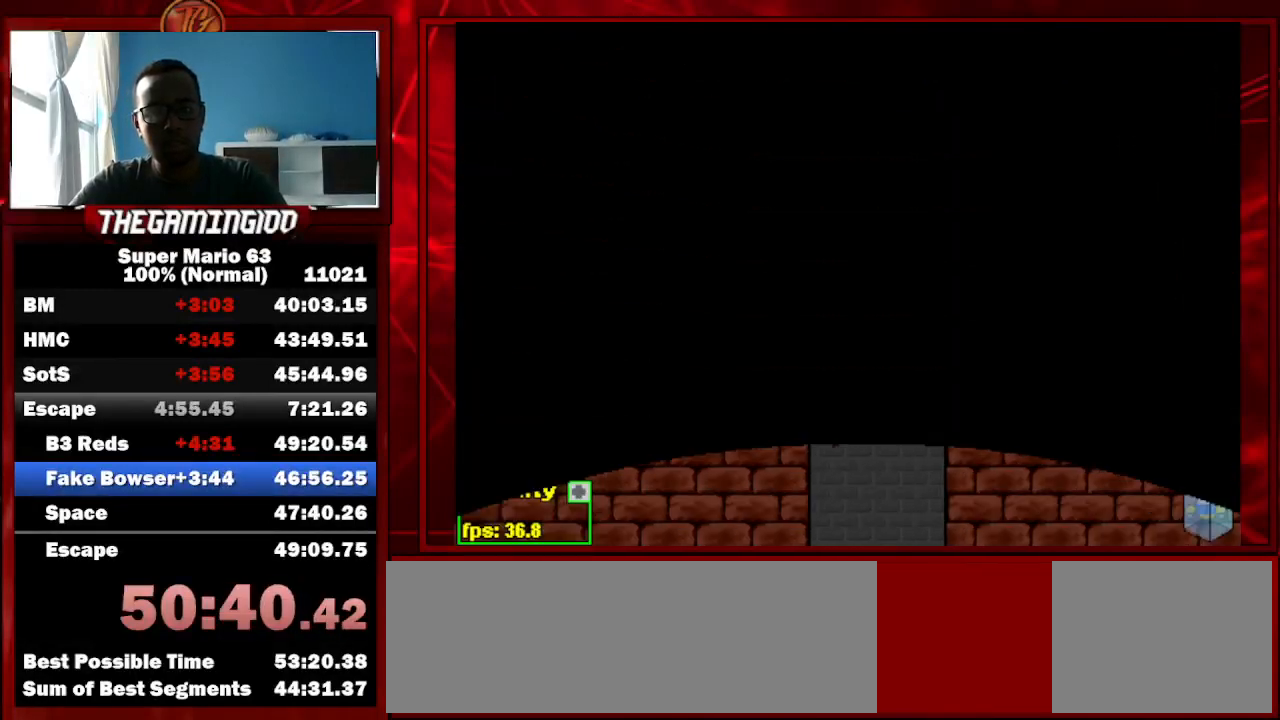
{"keys": ["left"], "events": [[67, "shift_l", "down"], [167, "shift_l", "up"], [500, "up", "up"]]}
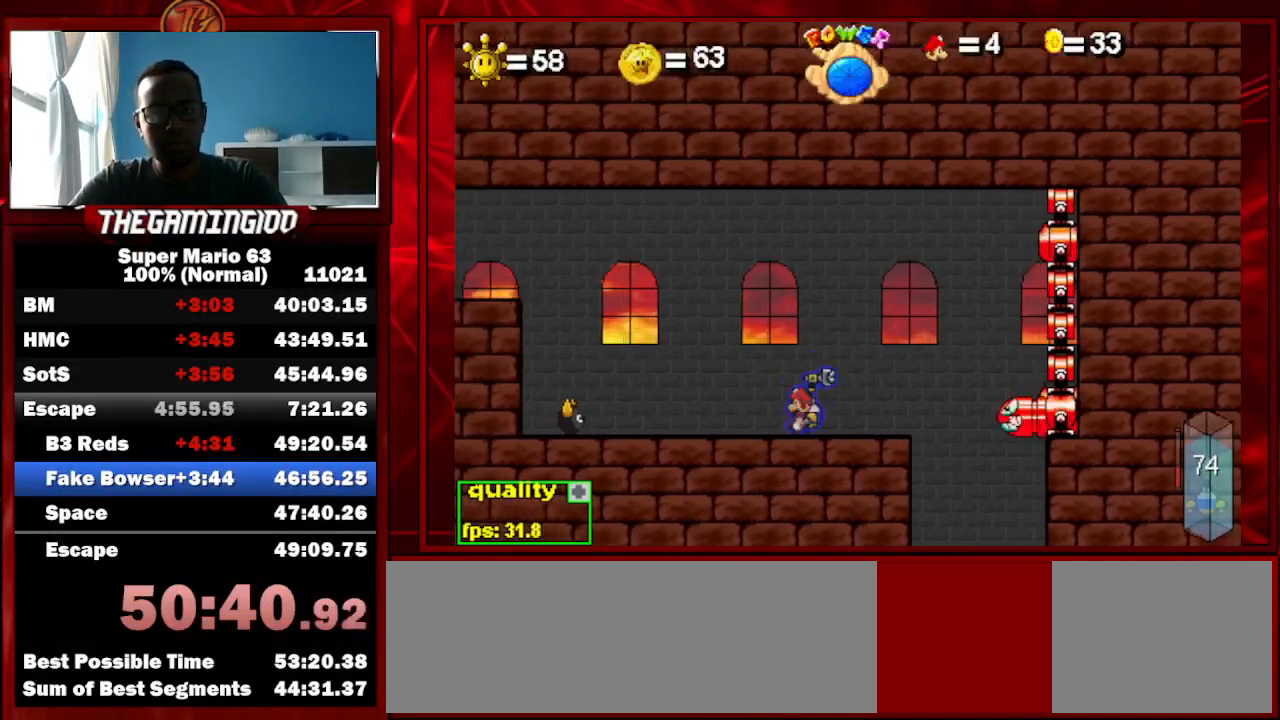
{"keys": ["c", "left", "up"], "events": [[67, "up", "down"], [133, "c", "down"]]}
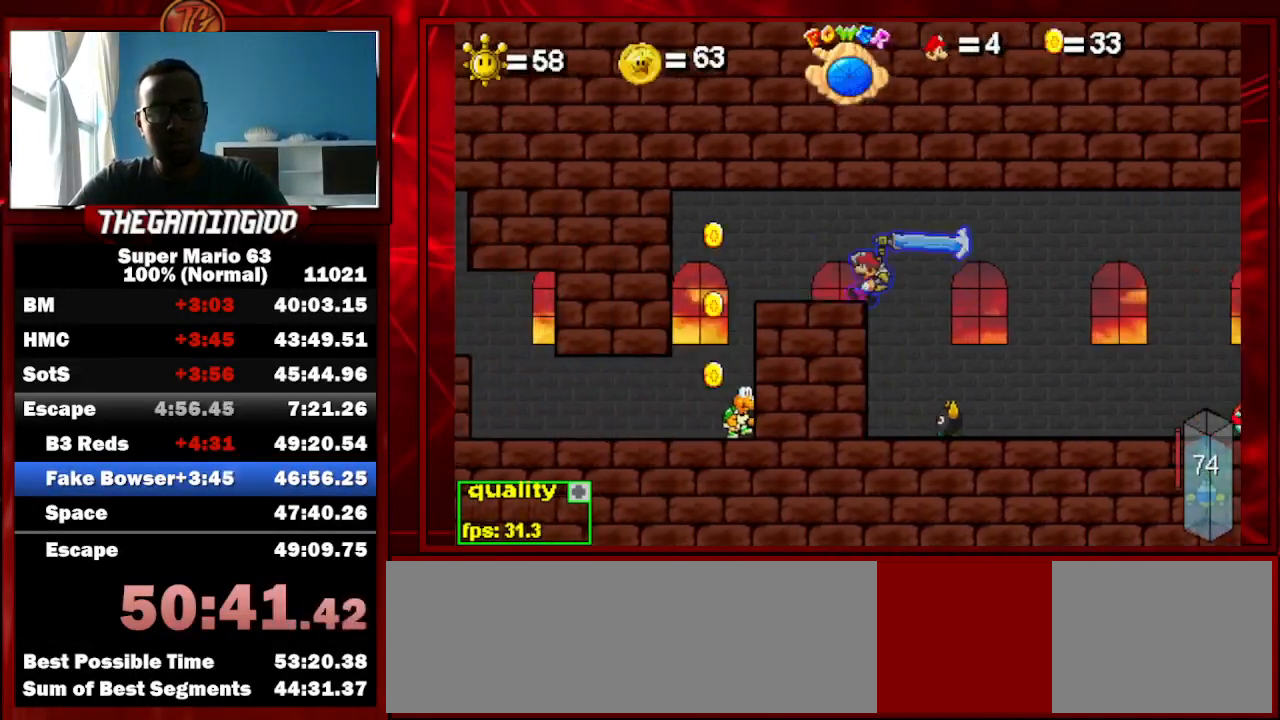
{"keys": ["right"], "events": [[67, "c", "up"], [100, "up", "up"], [300, "left", "up"], [300, "right", "down"], [433, "c", "down"], [467, "c", "up"]]}
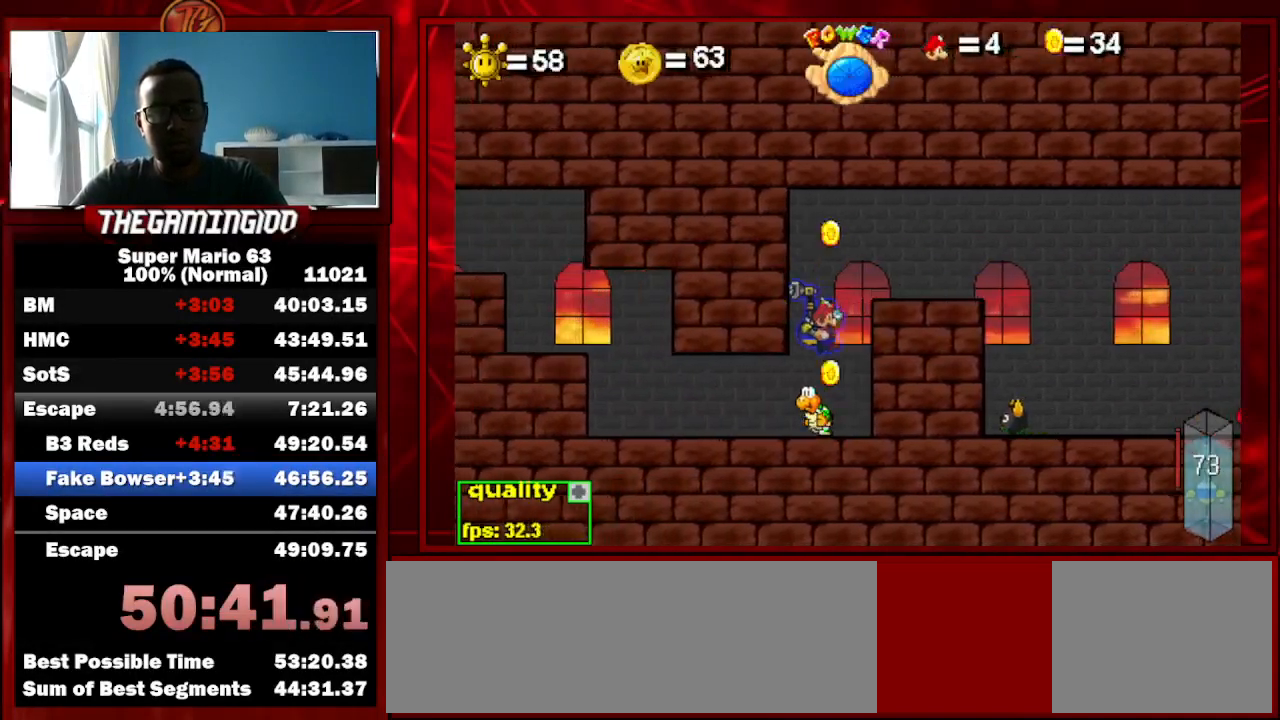
{"keys": ["left"], "events": [[100, "left", "down"], [100, "right", "up"]]}
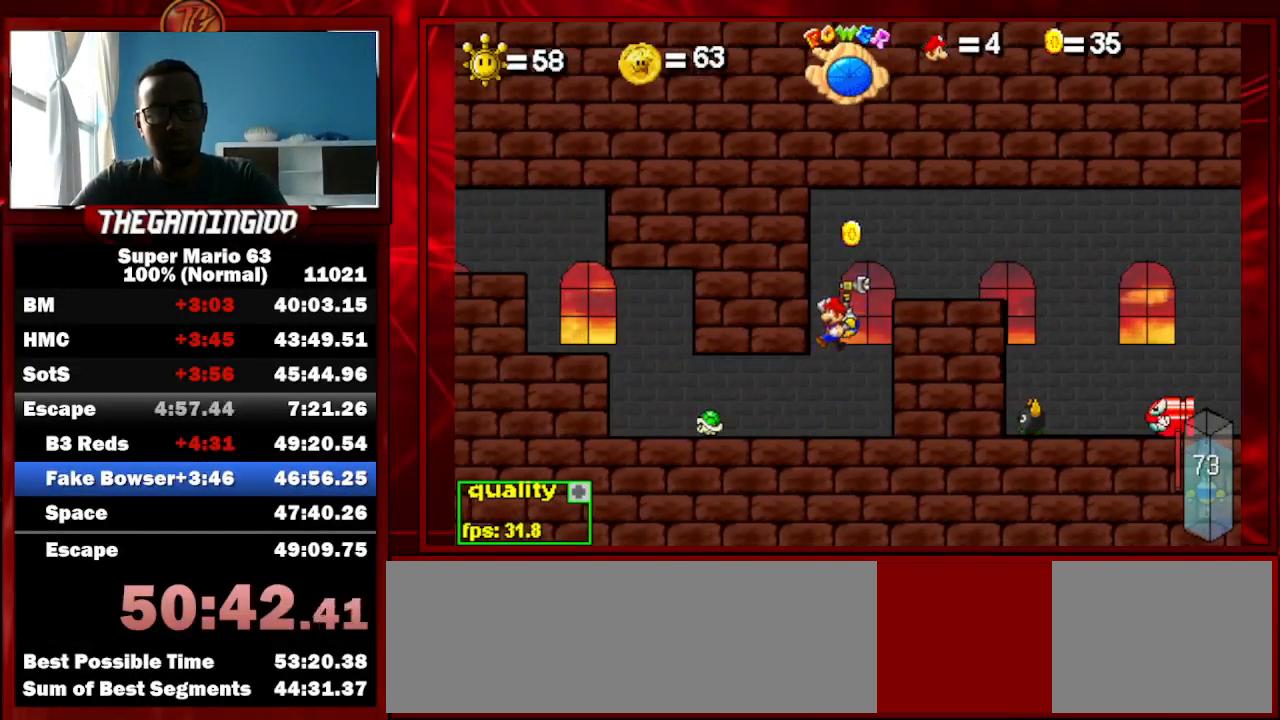
{"keys": ["left"], "events": [[433, "c", "down"], [500, "c", "up"]]}
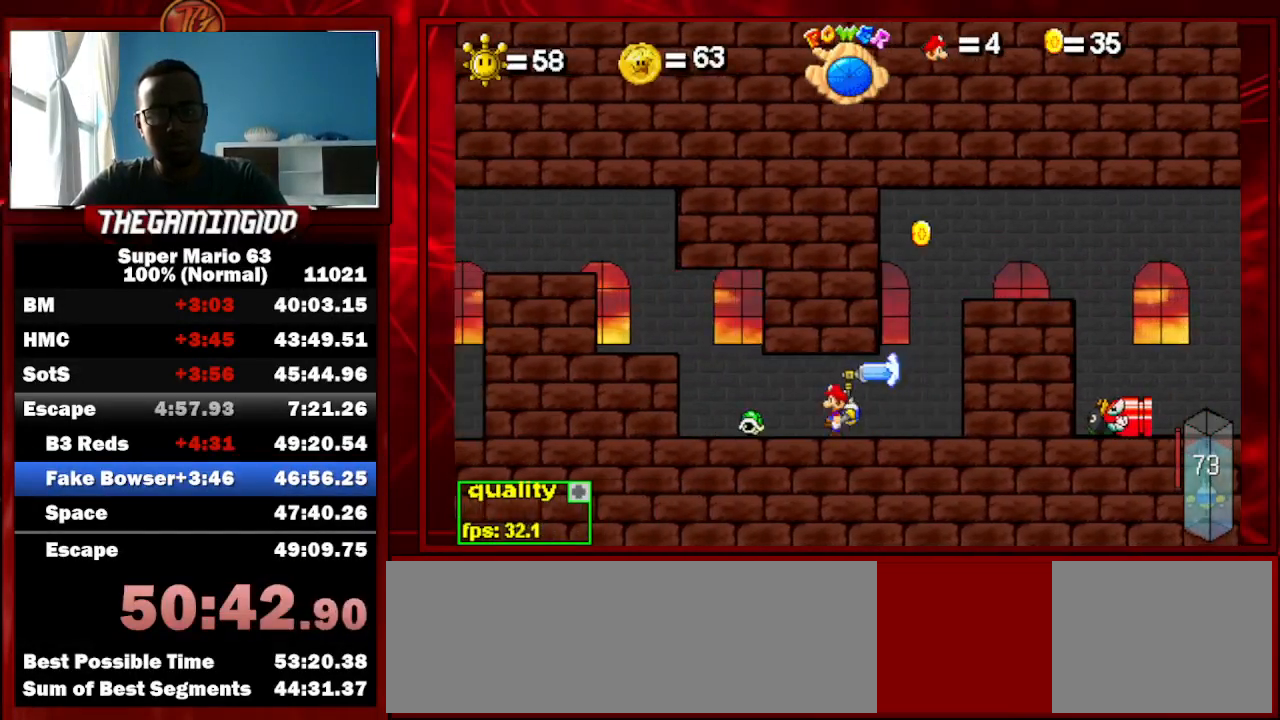
{"keys": ["c", "left", "up"], "events": [[100, "shift_l", "down"], [133, "shift_l", "up"], [133, "up", "down"], [200, "c", "down"], [200, "shift_l", "down"], [333, "shift_l", "up"]]}
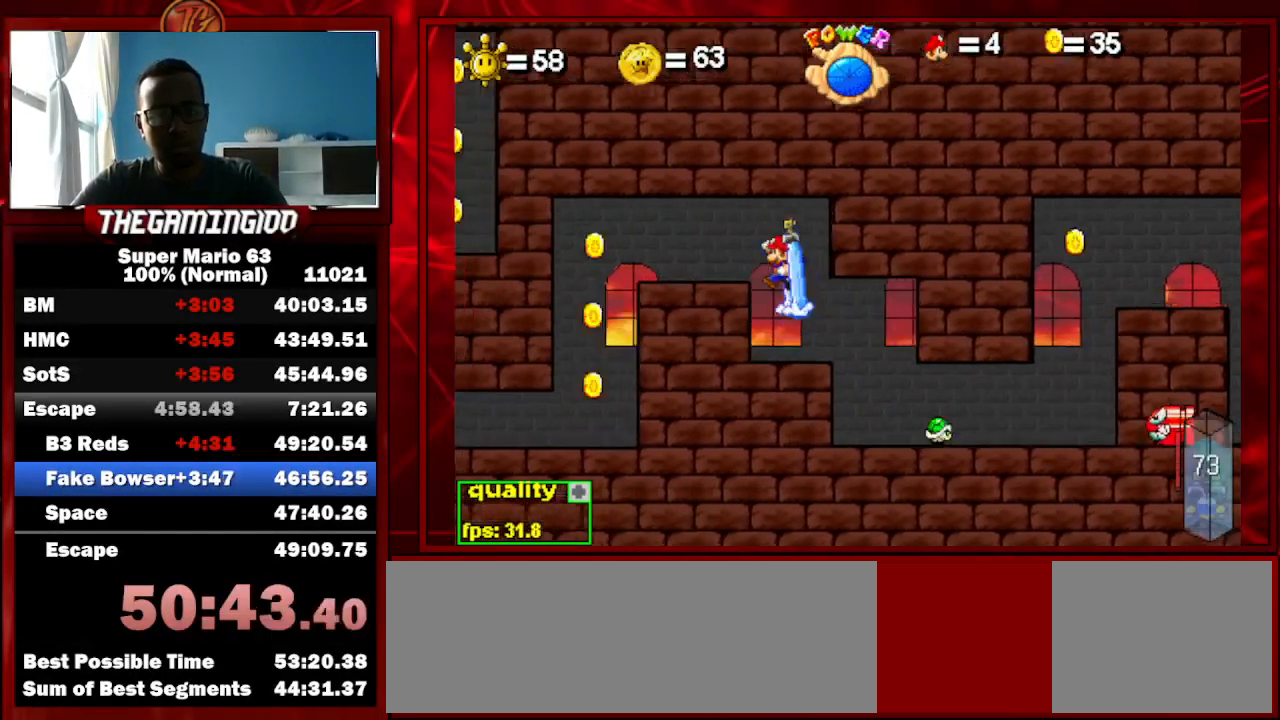
{"keys": ["c", "left"], "events": [[33, "up", "up"], [100, "c", "up"], [267, "c", "down"], [267, "shift_l", "down"], [367, "shift_l", "up"]]}
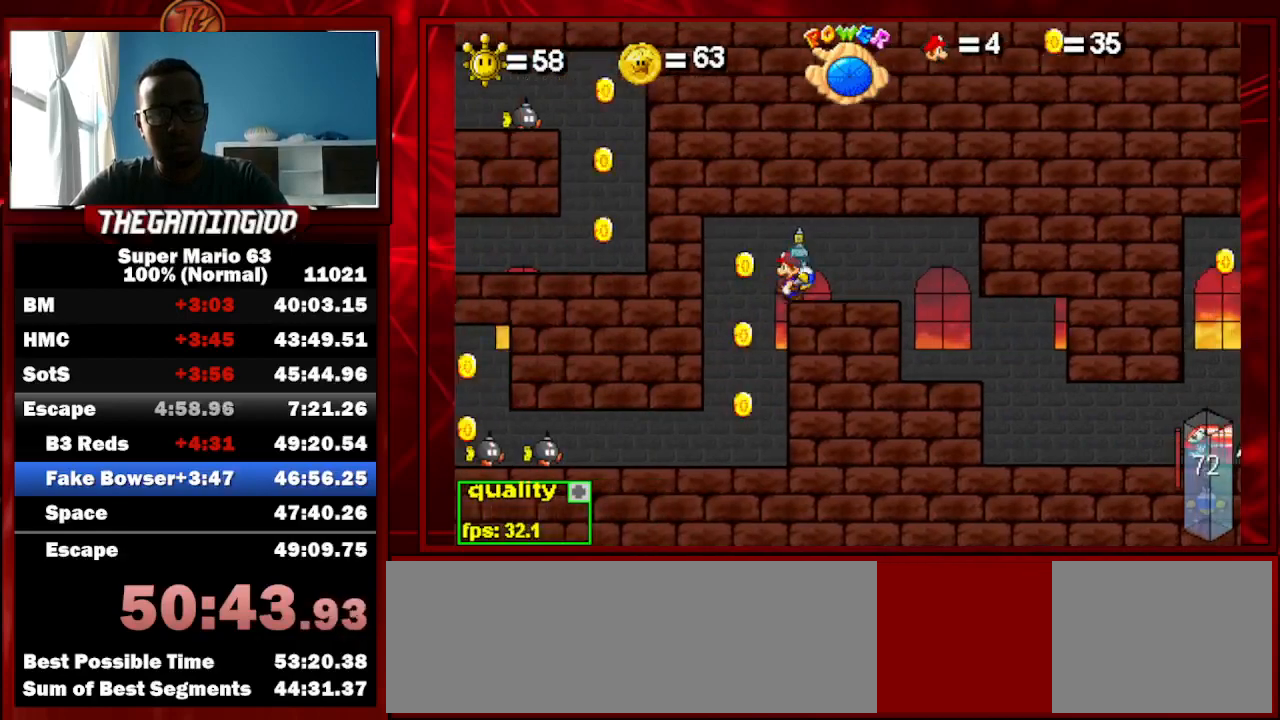
{"keys": ["c", "left"], "events": [[167, "right", "down"], [233, "shift_l", "down"], [300, "shift_l", "up"], [500, "right", "up"]]}
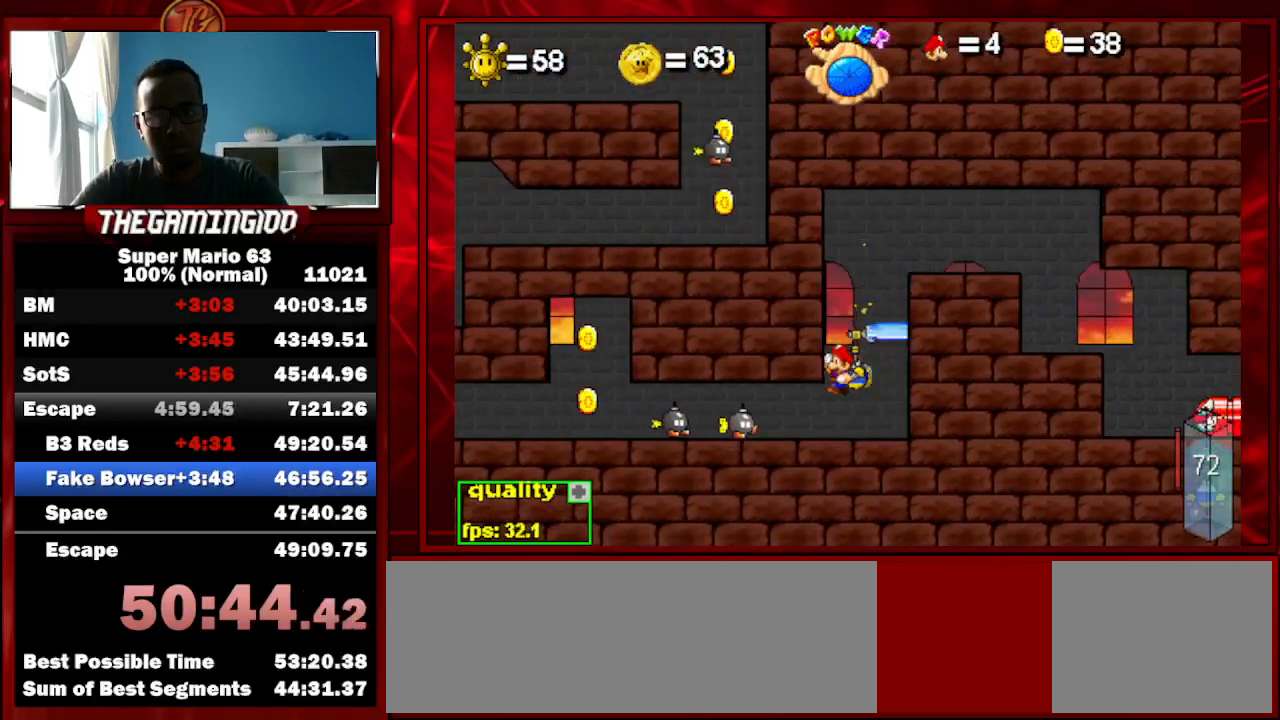
{"keys": ["c", "left"], "events": [[200, "up", "down"], [400, "up", "up"]]}
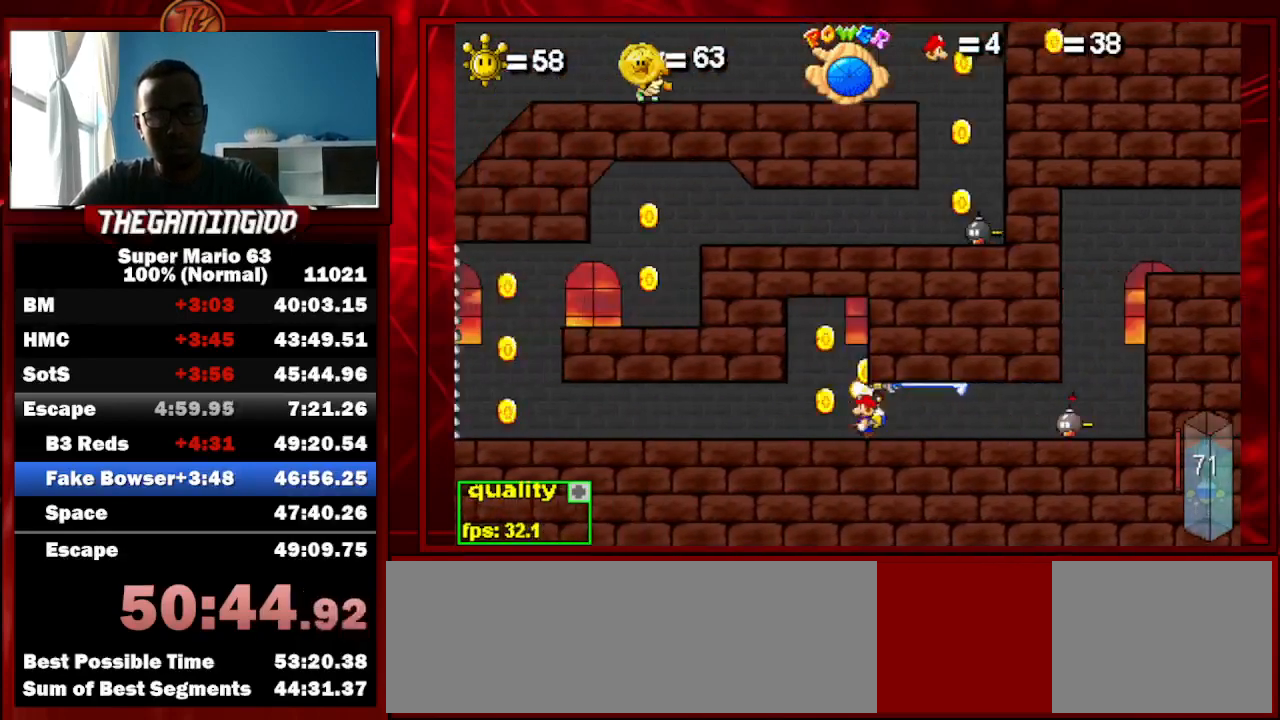
{"keys": ["c", "right", "up"], "events": [[300, "c", "up"], [433, "c", "down"], [433, "left", "up"], [433, "right", "down"], [433, "up", "down"]]}